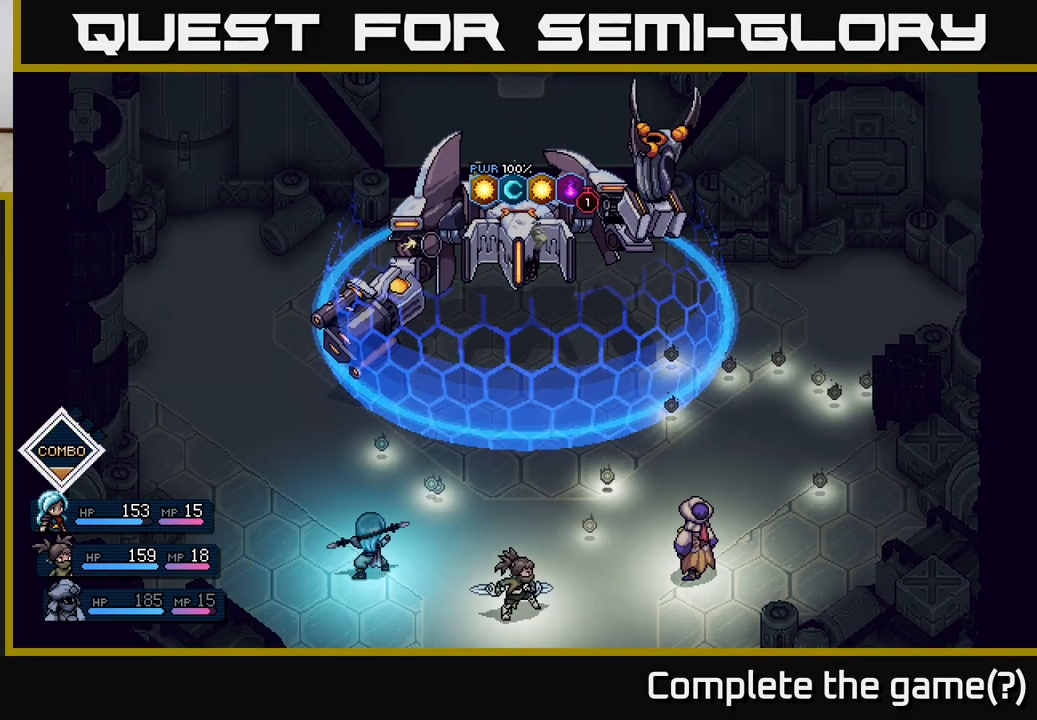
Gameplay with a controller (Xbox layout); each line is a JSON object with the inputs held at the frame after it. "events" lists button and stick changes between this image and that frame as [ms after this image, input, new state], when the widget could be followed in between.
{"buttons": [], "left_stick": "center", "right_stick": "center", "events": []}
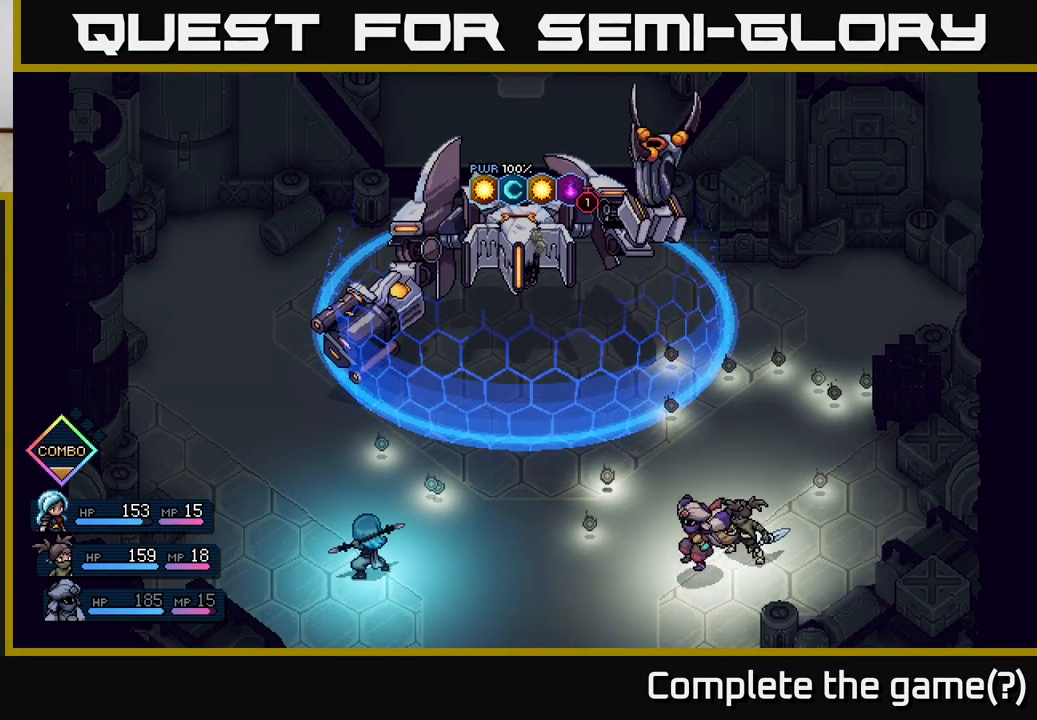
{"buttons": [], "left_stick": "center", "right_stick": "center", "events": []}
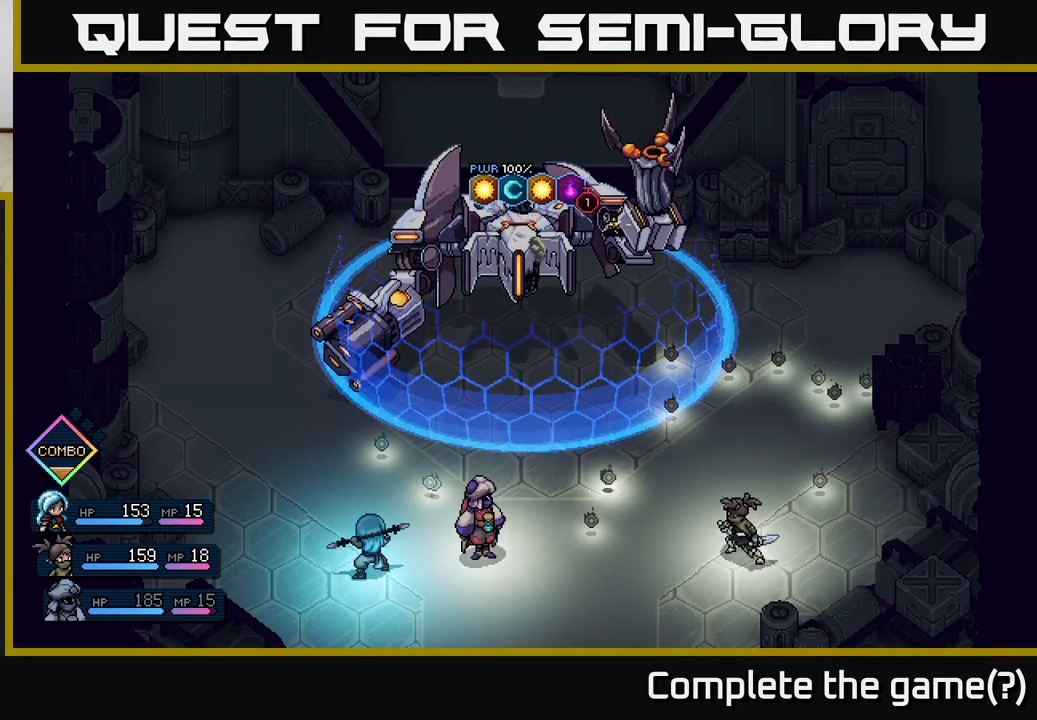
{"buttons": [], "left_stick": "center", "right_stick": "center", "events": []}
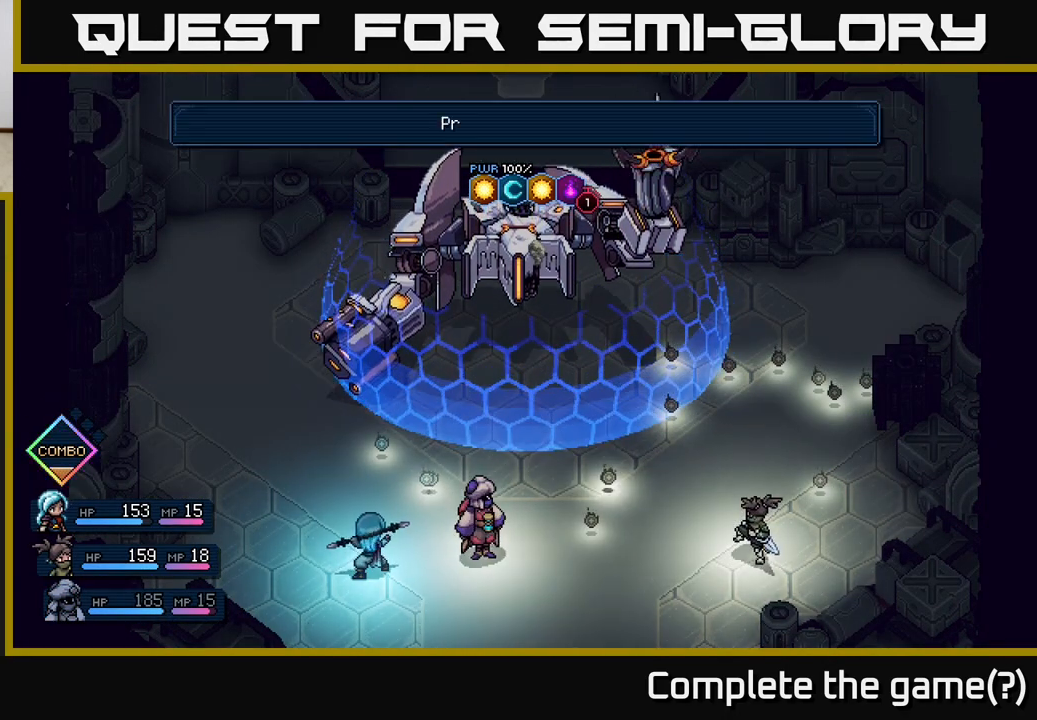
{"buttons": [], "left_stick": "center", "right_stick": "center", "events": []}
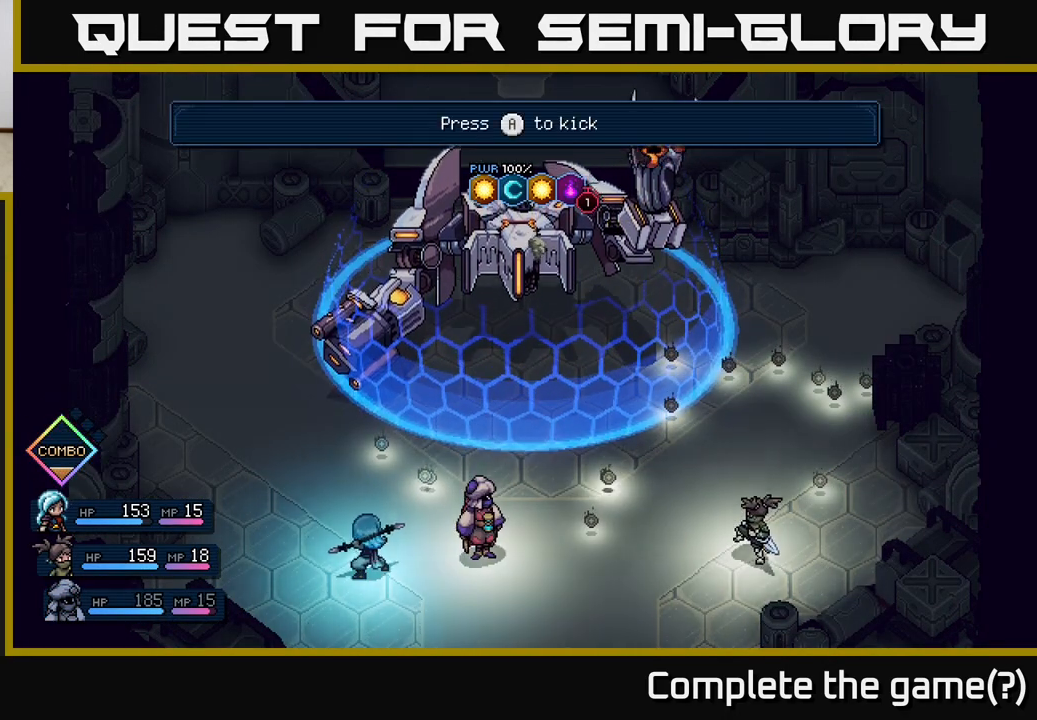
{"buttons": [], "left_stick": "center", "right_stick": "center", "events": [[400, "A", "down"], [450, "A", "up"]]}
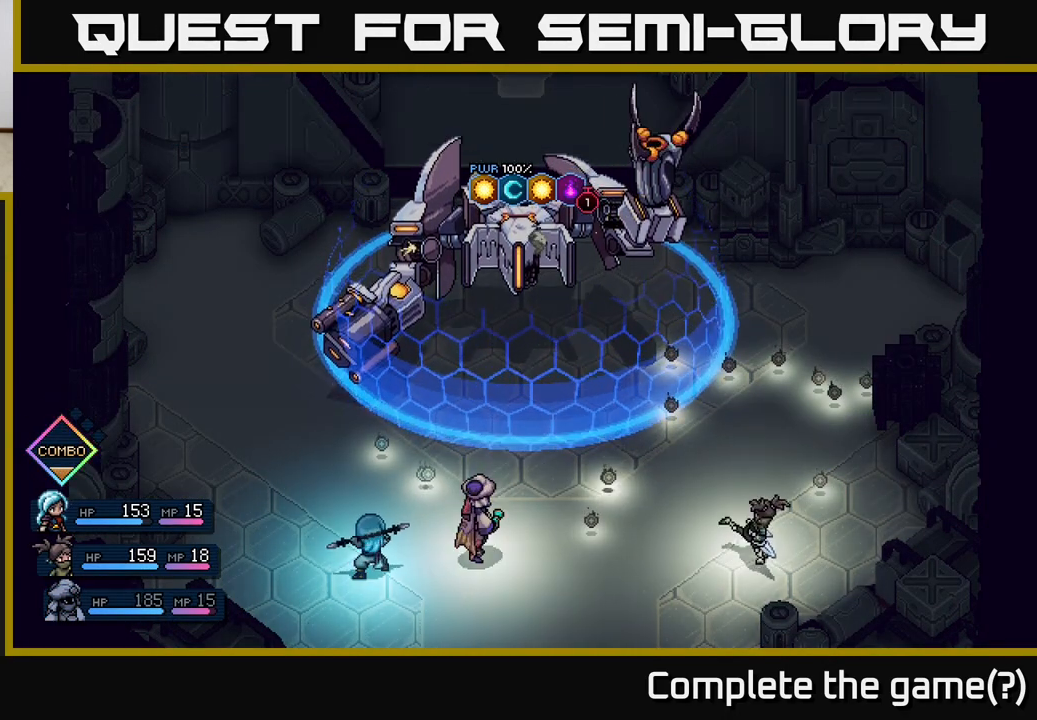
{"buttons": [], "left_stick": "center", "right_stick": "center", "events": []}
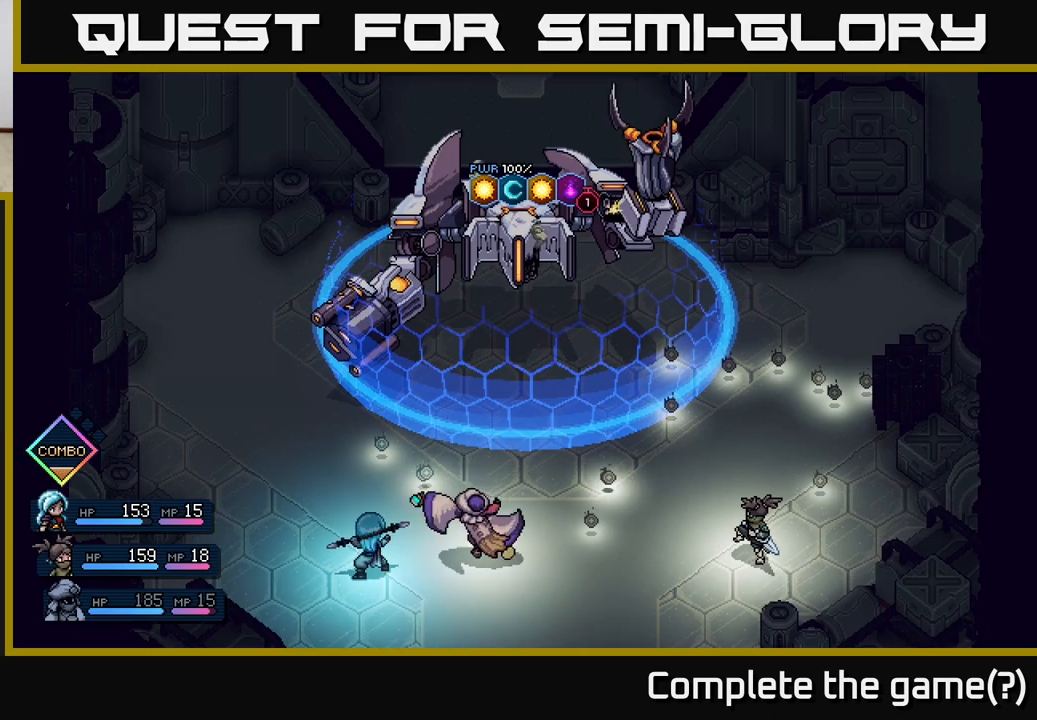
{"buttons": [], "left_stick": "center", "right_stick": "center", "events": []}
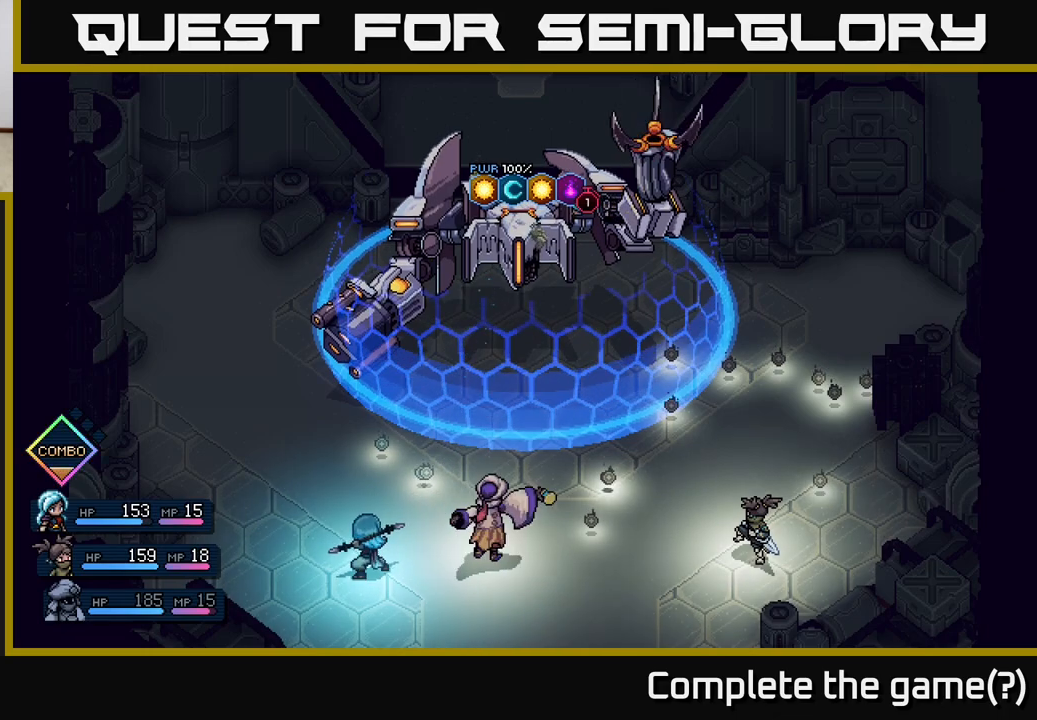
{"buttons": ["A"], "left_stick": "center", "right_stick": "center", "events": [[467, "A", "down"]]}
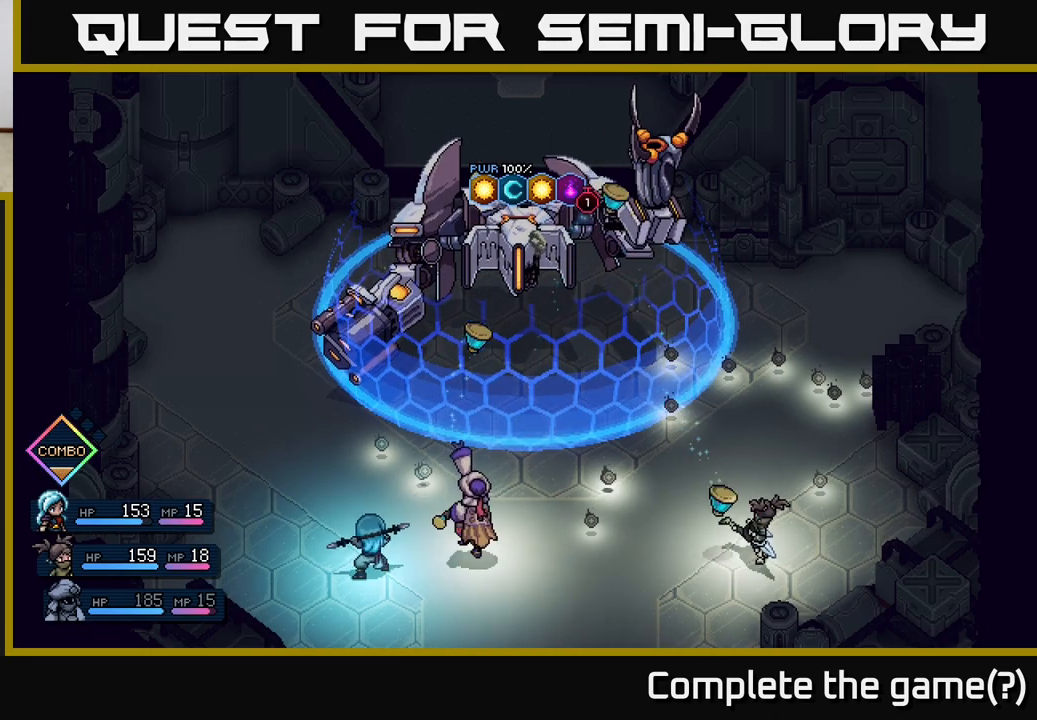
{"buttons": ["A"], "left_stick": "center", "right_stick": "center", "events": [[83, "A", "up"], [467, "A", "down"]]}
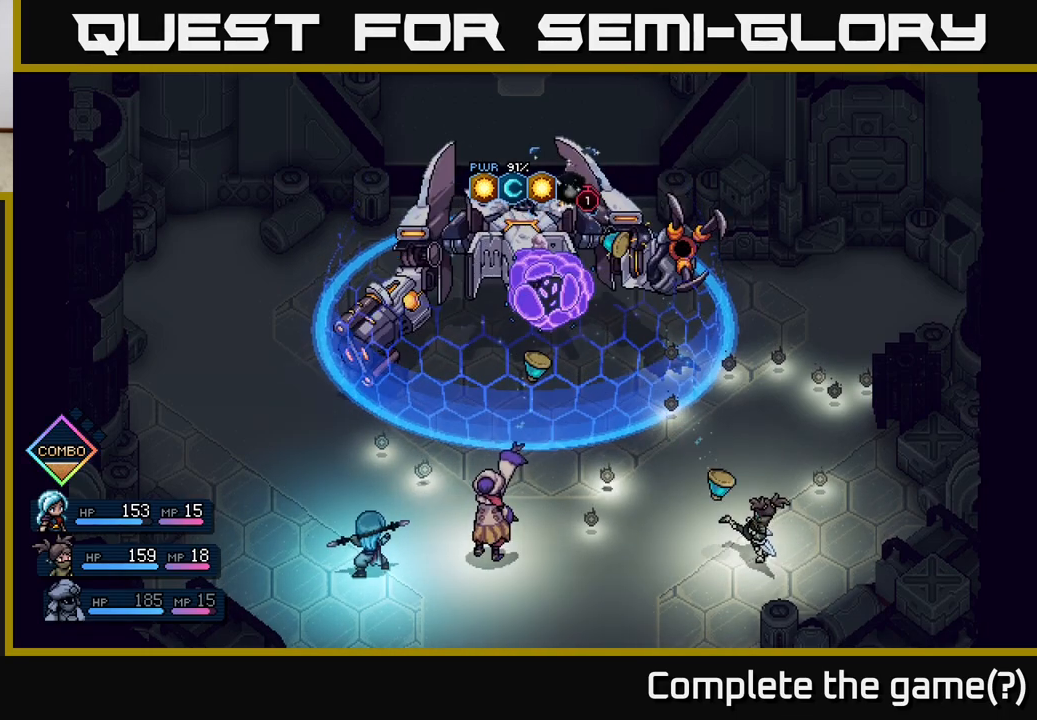
{"buttons": [], "left_stick": "center", "right_stick": "center", "events": [[167, "A", "up"], [350, "A", "down"], [467, "A", "up"]]}
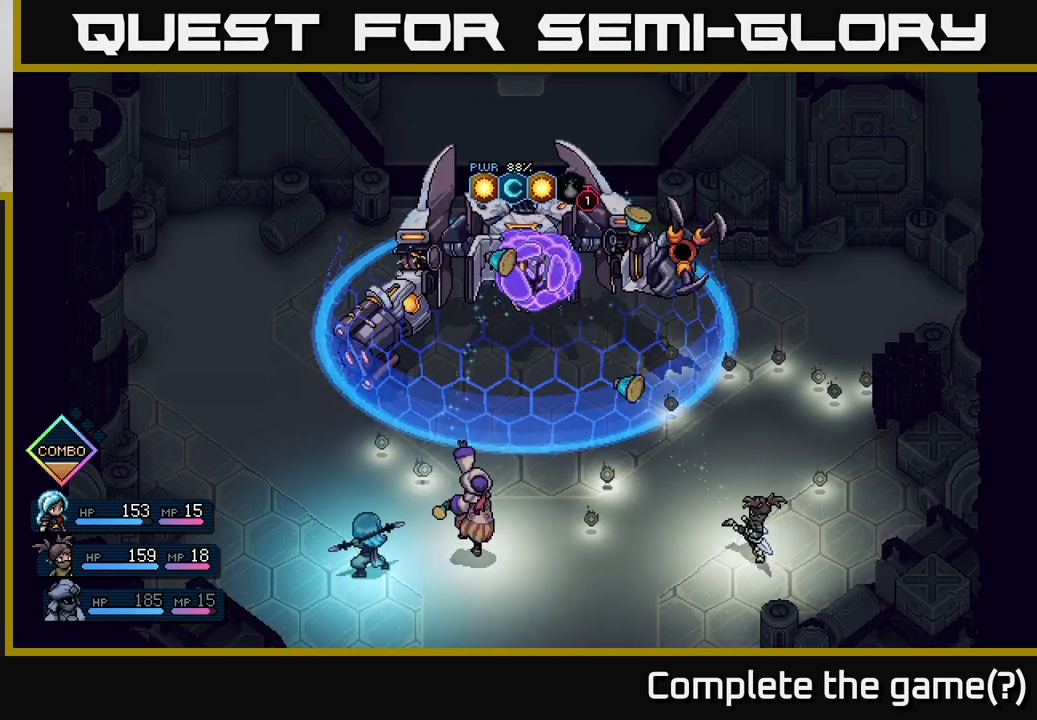
{"buttons": [], "left_stick": "center", "right_stick": "center", "events": [[367, "A", "down"], [500, "A", "up"]]}
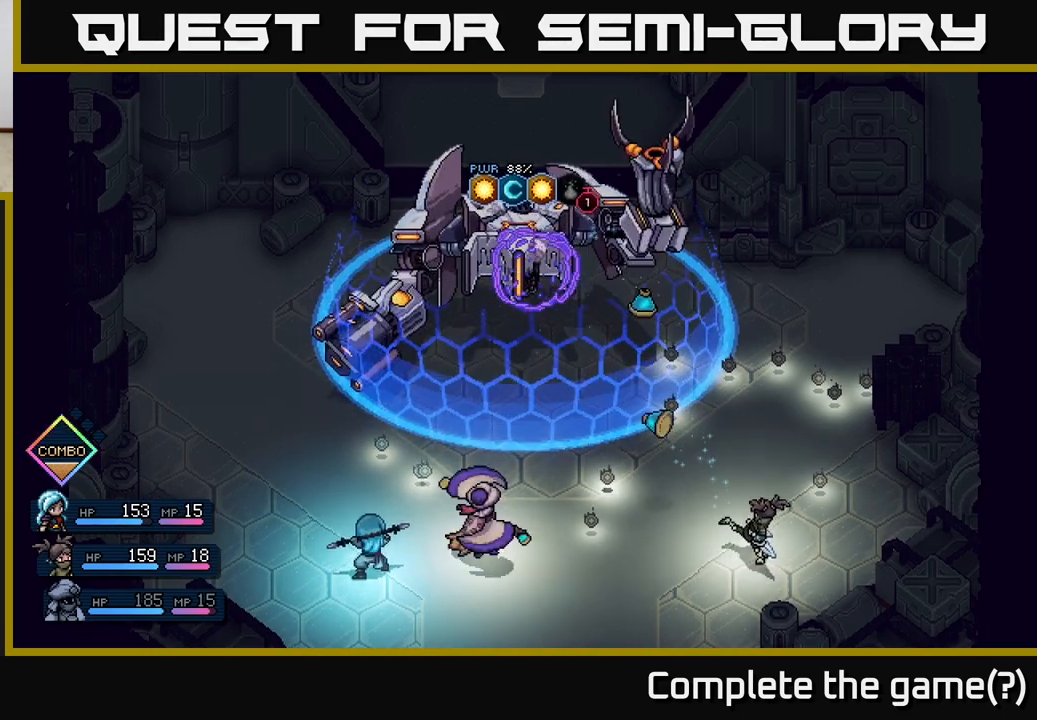
{"buttons": [], "left_stick": "center", "right_stick": "center", "events": [[233, "A", "down"], [350, "A", "up"]]}
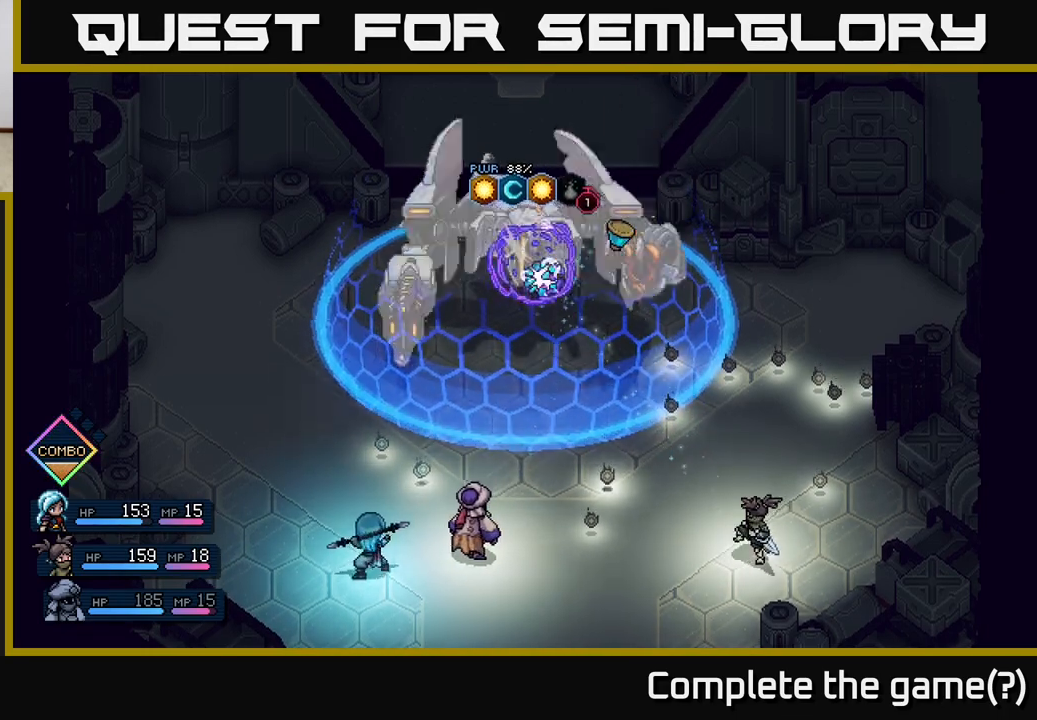
{"buttons": ["A"], "left_stick": "center", "right_stick": "center", "events": [[433, "A", "down"]]}
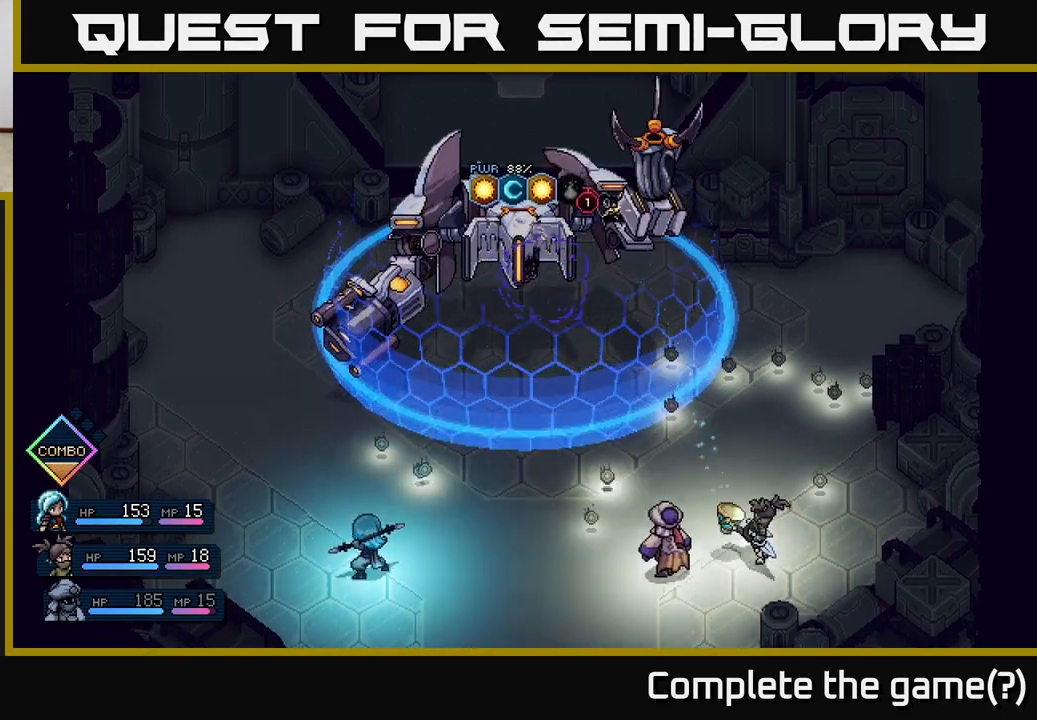
{"buttons": ["A"], "left_stick": "center", "right_stick": "center", "events": [[217, "A", "up"], [383, "A", "down"]]}
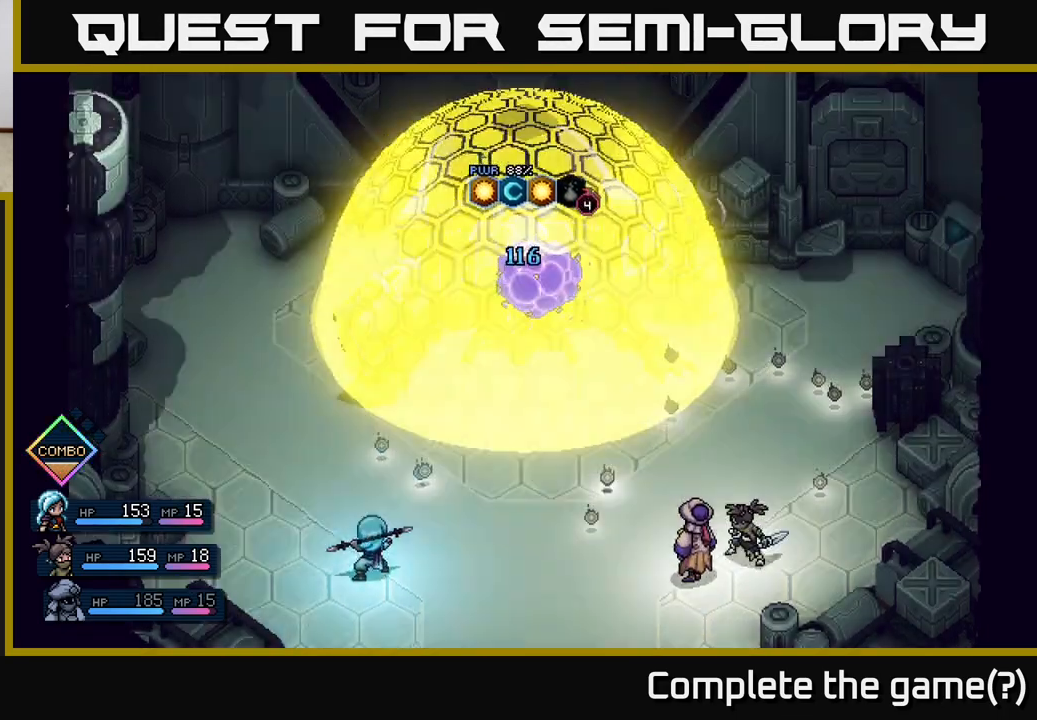
{"buttons": [], "left_stick": "center", "right_stick": "center", "events": [[17, "A", "up"]]}
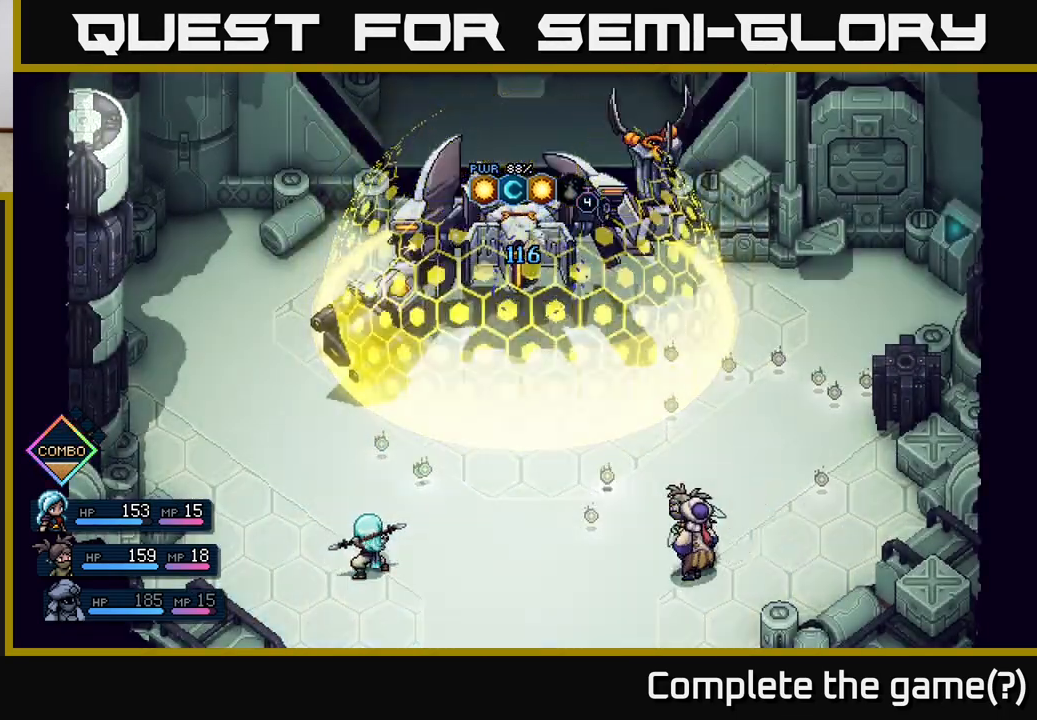
{"buttons": [], "left_stick": "center", "right_stick": "center", "events": []}
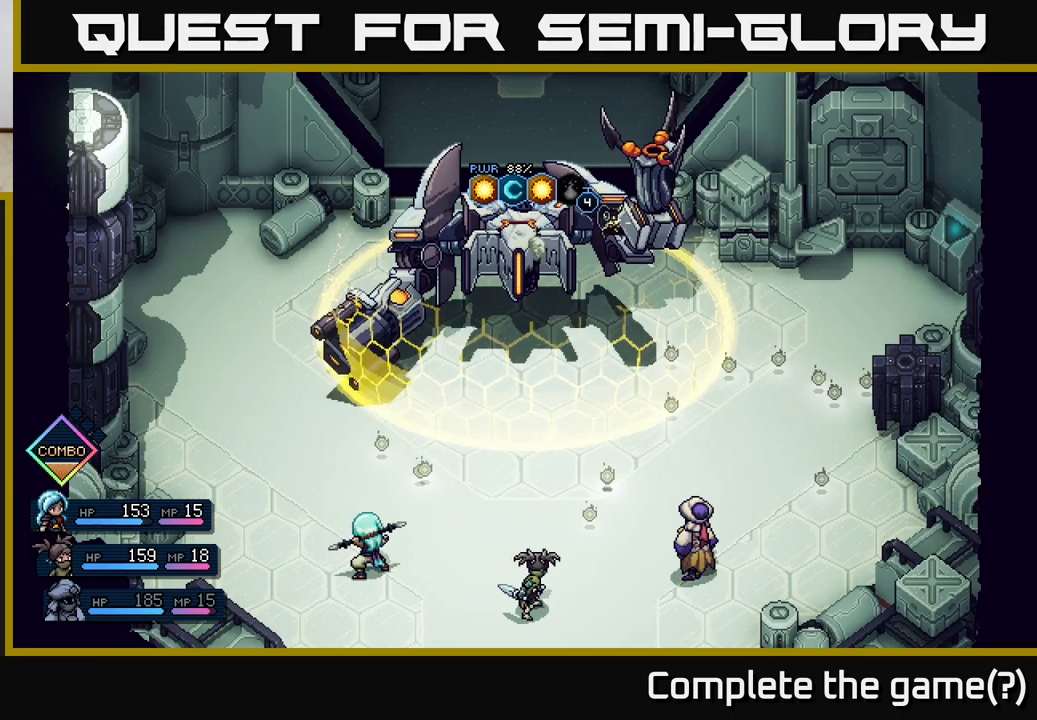
{"buttons": [], "left_stick": "center", "right_stick": "center", "events": []}
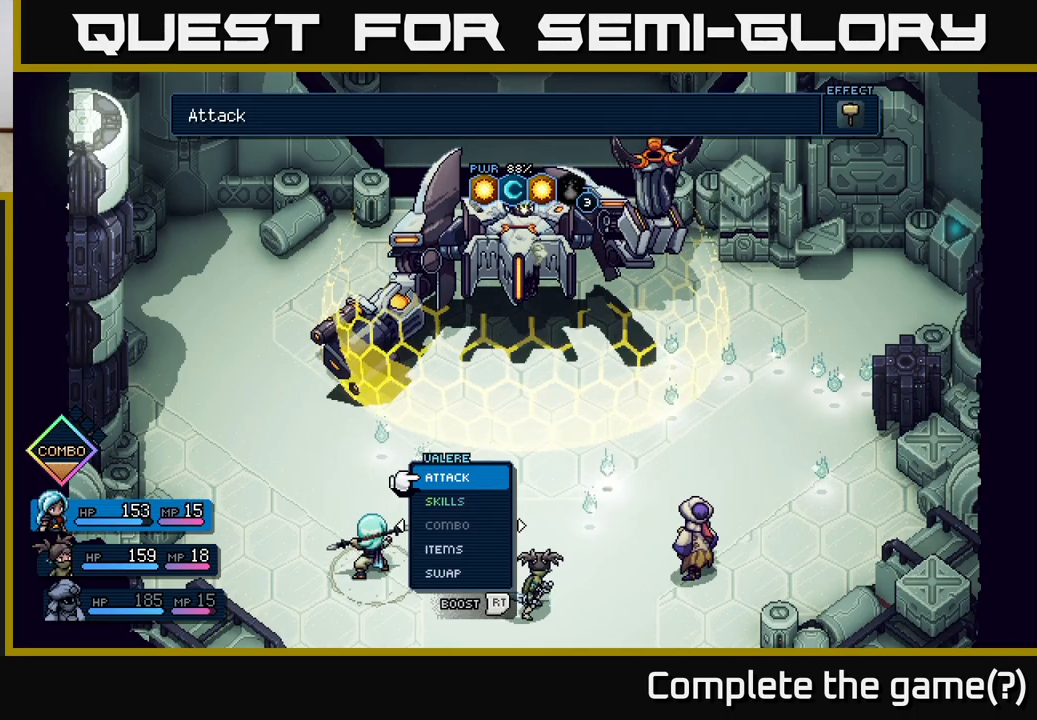
{"buttons": [], "left_stick": "center", "right_stick": "center", "events": [[150, "left_stick", "right"], [350, "left_stick", "center"]]}
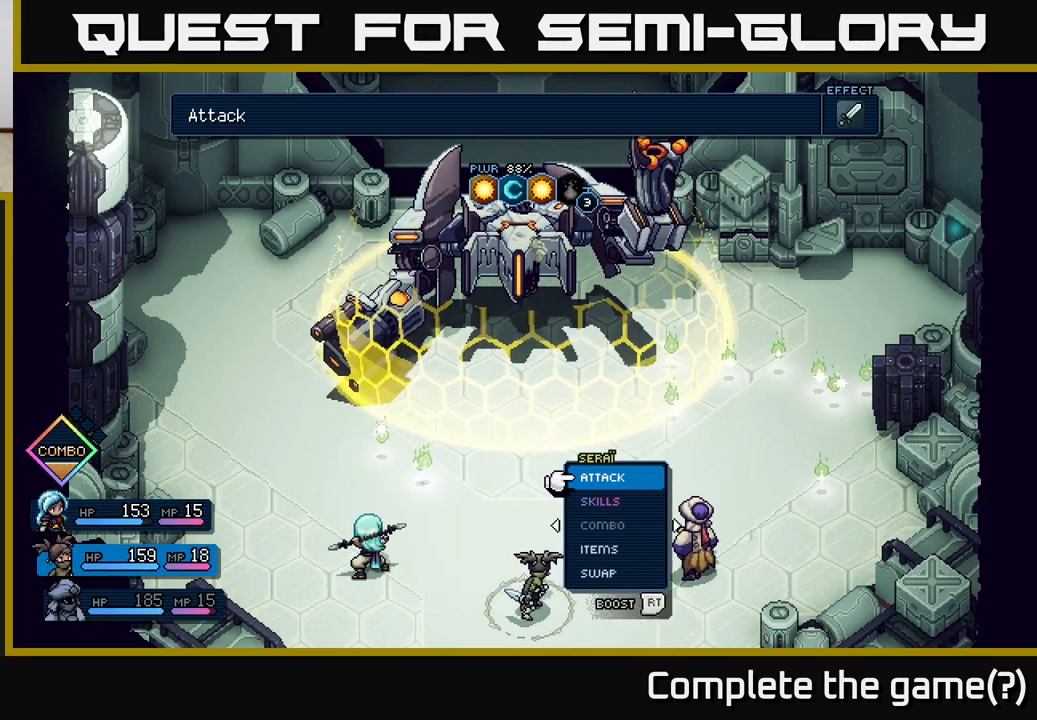
{"buttons": [], "left_stick": "center", "right_stick": "center", "events": [[17, "left_stick", "left"], [183, "left_stick", "center"]]}
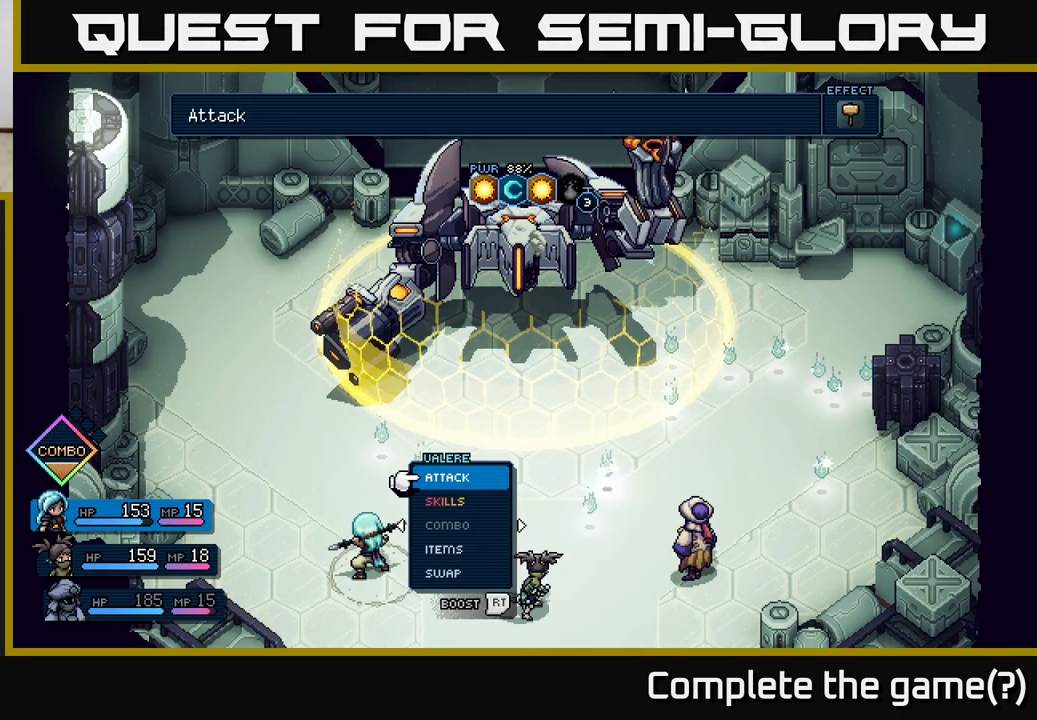
{"buttons": [], "left_stick": "center", "right_stick": "center", "events": [[150, "left_stick", "right"], [317, "left_stick", "center"]]}
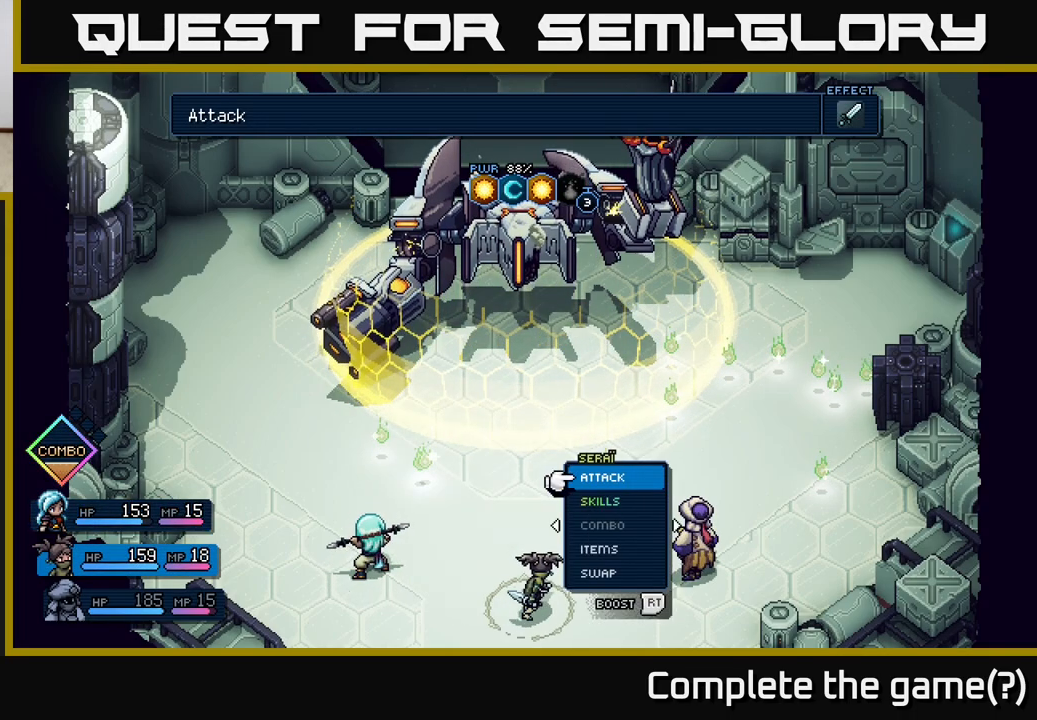
{"buttons": [], "left_stick": "center", "right_stick": "center", "events": []}
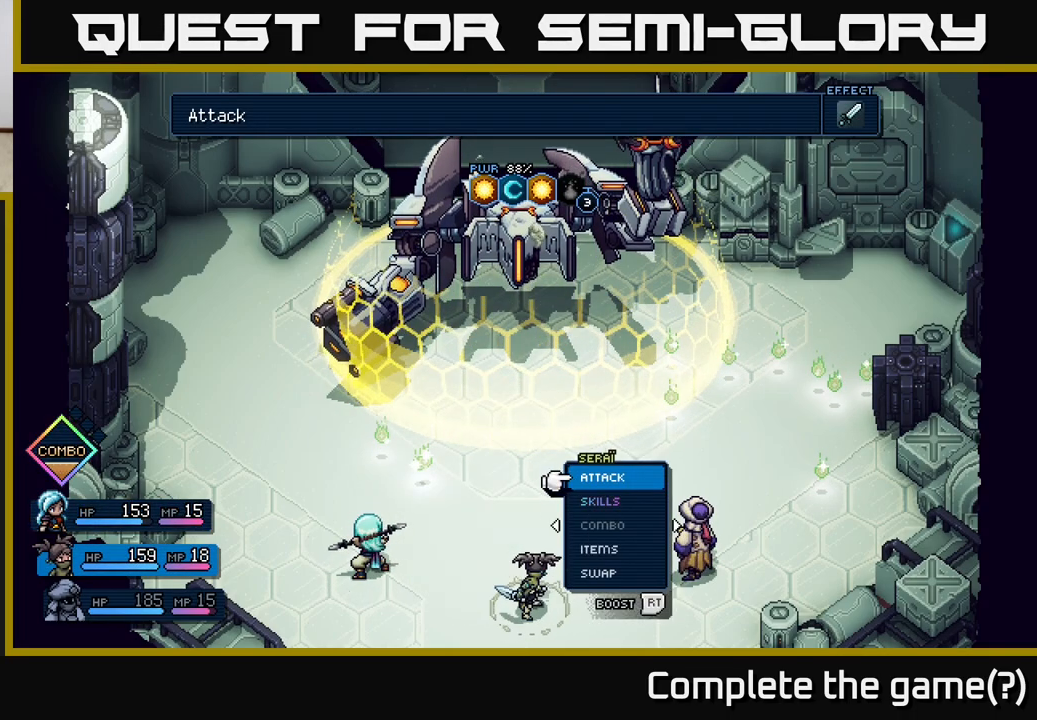
{"buttons": [], "left_stick": "center", "right_stick": "center", "events": [[50, "DPAD_DOWN", "down"], [150, "DPAD_DOWN", "up"], [233, "DPAD_DOWN", "down"], [300, "DPAD_DOWN", "up"], [383, "DPAD_DOWN", "down"], [450, "DPAD_DOWN", "up"]]}
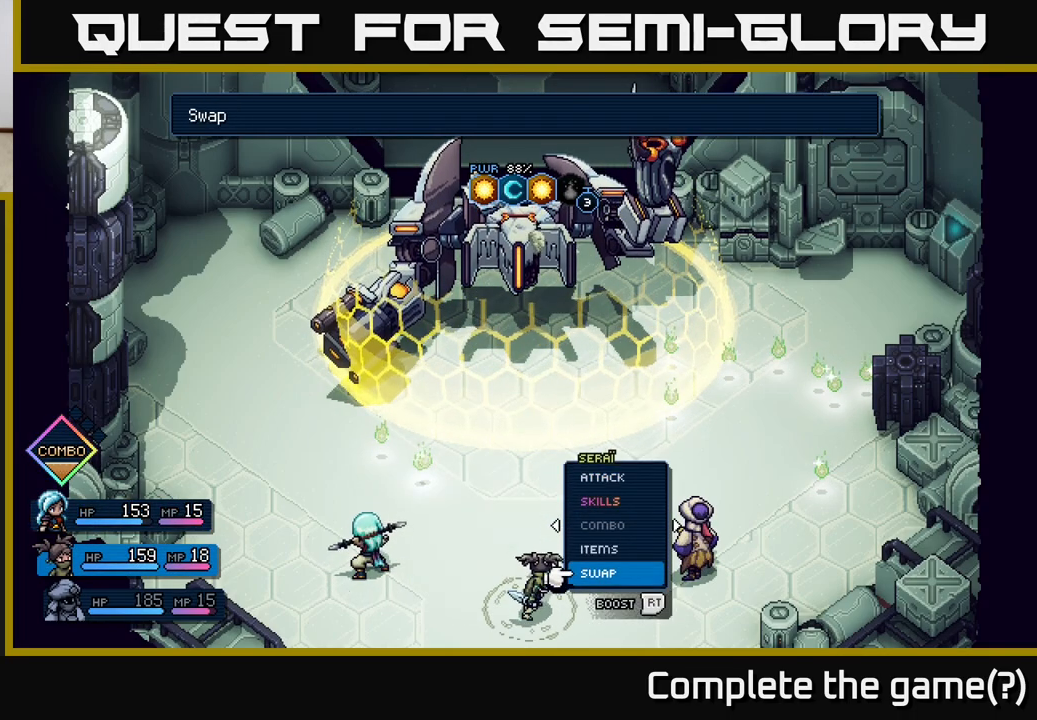
{"buttons": [], "left_stick": "center", "right_stick": "center", "events": [[17, "DPAD_DOWN", "down"], [100, "DPAD_DOWN", "up"], [150, "A", "down"], [200, "A", "up"], [350, "DPAD_RIGHT", "down"], [467, "DPAD_RIGHT", "up"]]}
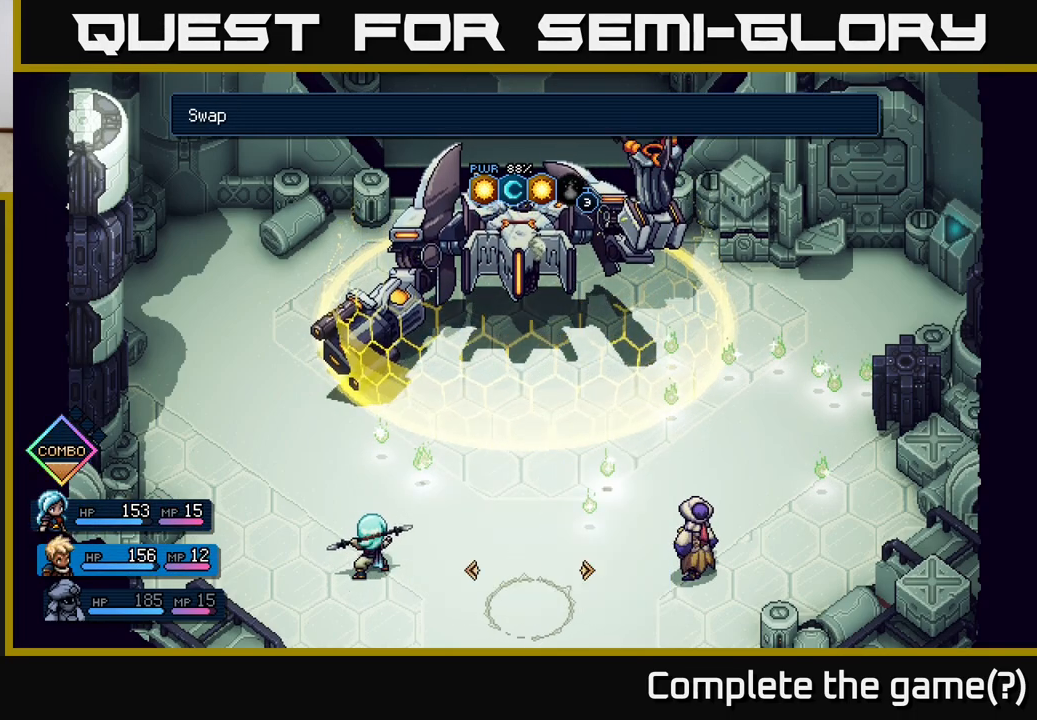
{"buttons": [], "left_stick": "center", "right_stick": "center", "events": [[283, "A", "down"], [333, "A", "up"]]}
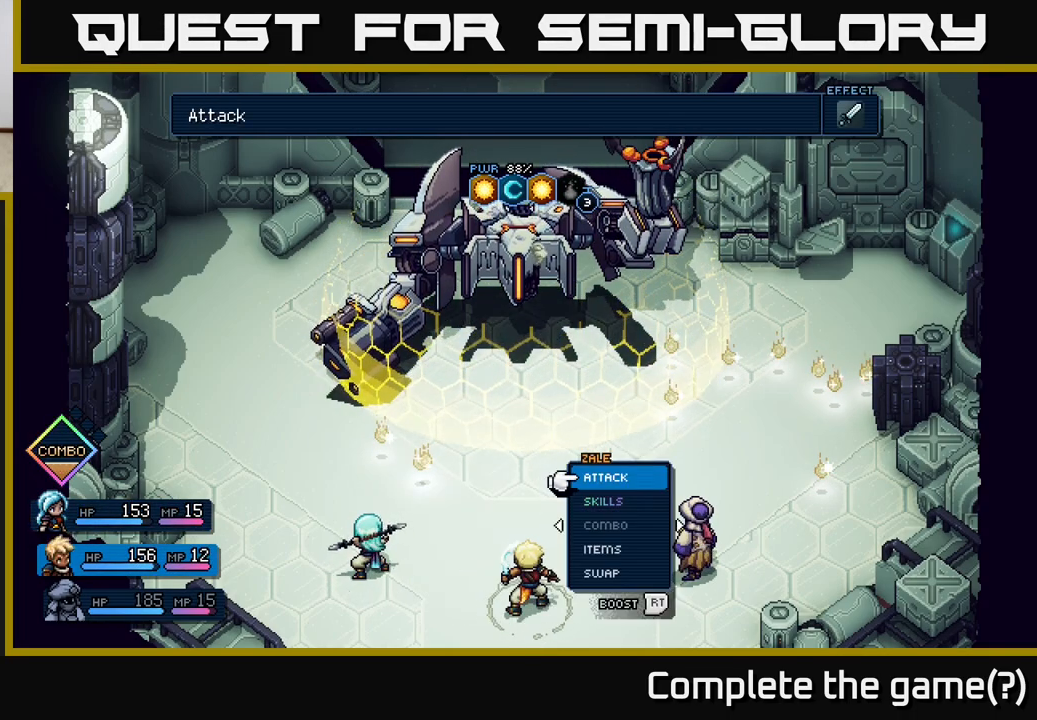
{"buttons": ["R2"], "left_stick": "center", "right_stick": "center", "events": [[483, "R2", "down"]]}
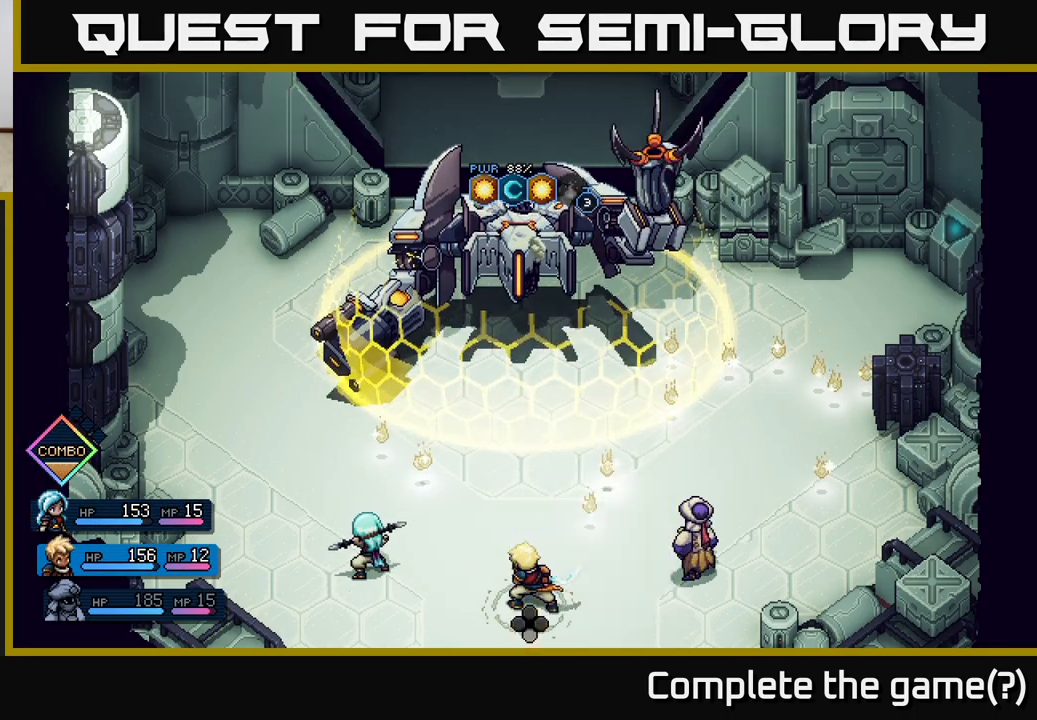
{"buttons": ["R2"], "left_stick": "center", "right_stick": "center", "events": []}
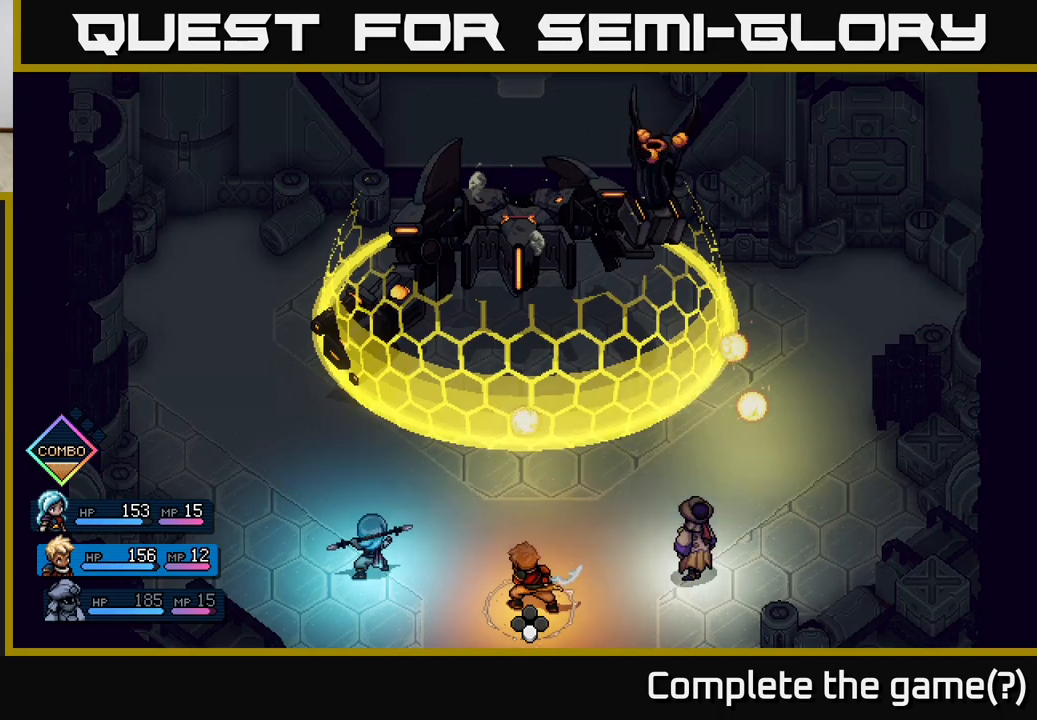
{"buttons": ["R2"], "left_stick": "center", "right_stick": "center", "events": [[217, "A", "down"], [300, "A", "up"]]}